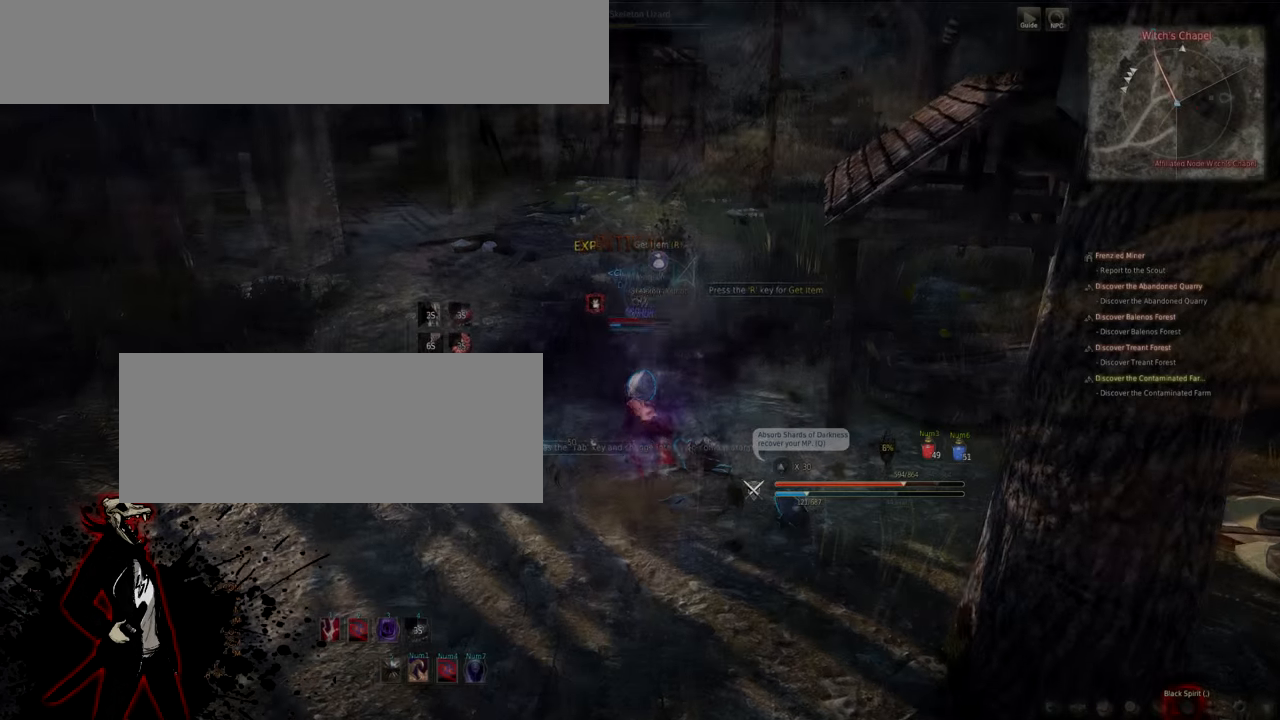
Gameplay with keyboard and mouse; each line is a JSON object with the keys and mouse buttons held at the frame after it. "events" lists presses ("down") and releases ("up") of "a", "d", "e", "f", "q", "s", "shift", "space", "tab", "w", "mouse_left" and "mouse_right" between this image and that frame as [ms after this image, input, new state], when the widget could be followed in between. "mouse_left", "mouse_right" = the "left", "right" buttons of the "mouse" list. No other keys are recorded. Mouse movement is not recorded.
{"keys": ["s"], "mouse": ["left", "right"], "events": [[100, "s", "down"], [133, "e", "down"], [217, "mouse_right", "down"], [233, "e", "up"], [300, "w", "up"], [333, "e", "down"], [450, "e", "up"]]}
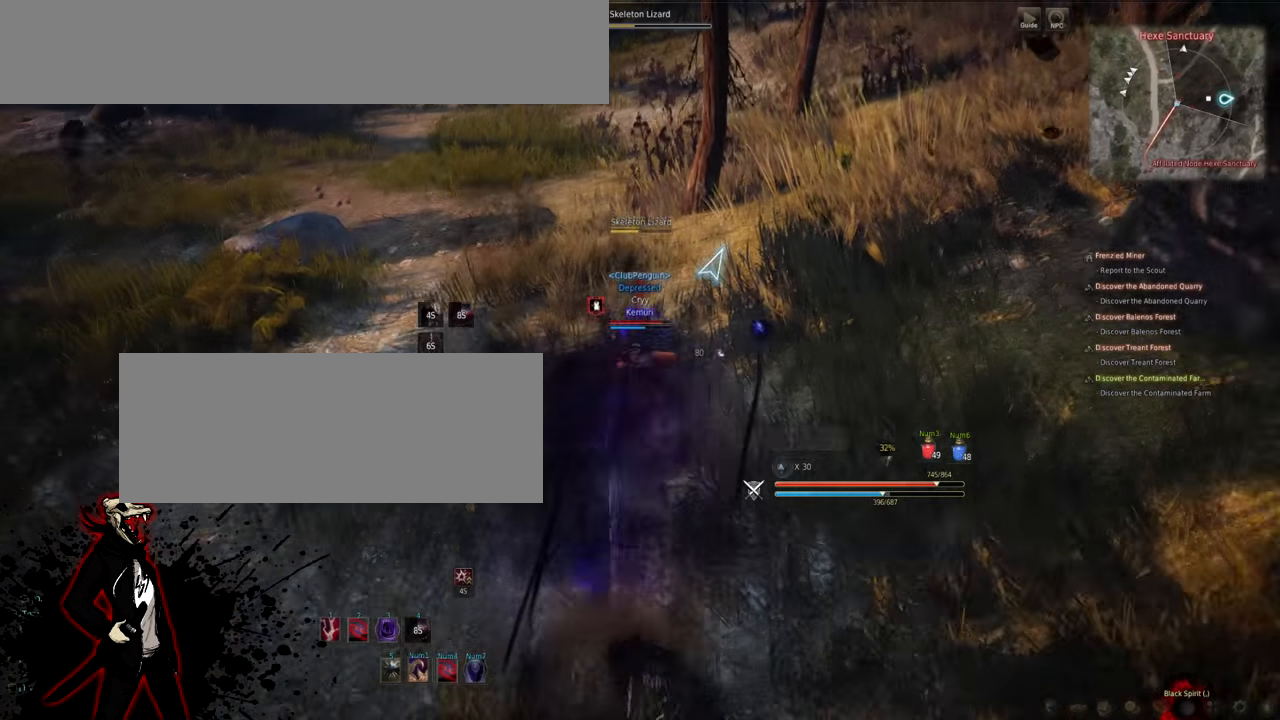
{"keys": ["s"], "mouse": ["left"], "events": [[50, "e", "down"], [200, "e", "up"], [283, "mouse_right", "up"], [300, "e", "down"], [400, "e", "up"]]}
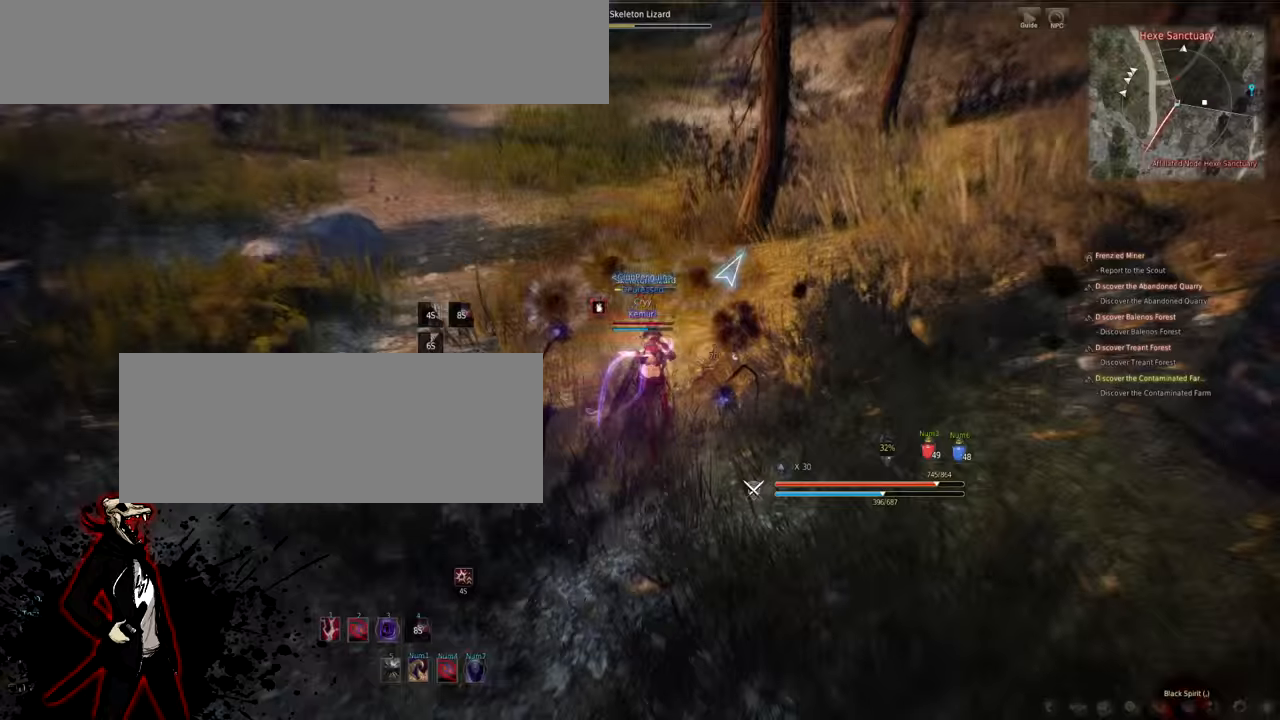
{"keys": ["e", "s"], "mouse": ["left"], "events": [[17, "e", "down"], [50, "e", "up"], [117, "e", "down"], [200, "e", "up"], [283, "e", "down"], [367, "e", "up"], [433, "e", "down"]]}
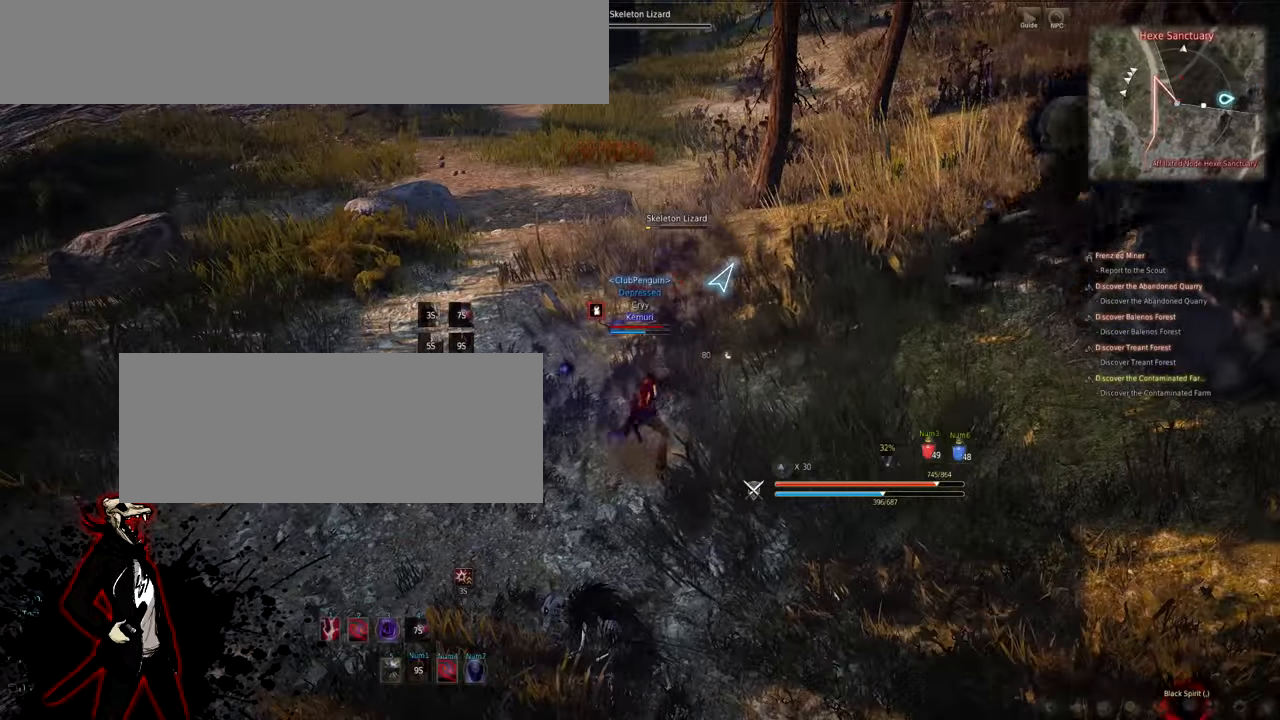
{"keys": ["s"], "mouse": ["left"], "events": [[17, "e", "up"], [117, "e", "down"], [217, "e", "up"], [317, "e", "down"], [417, "e", "up"]]}
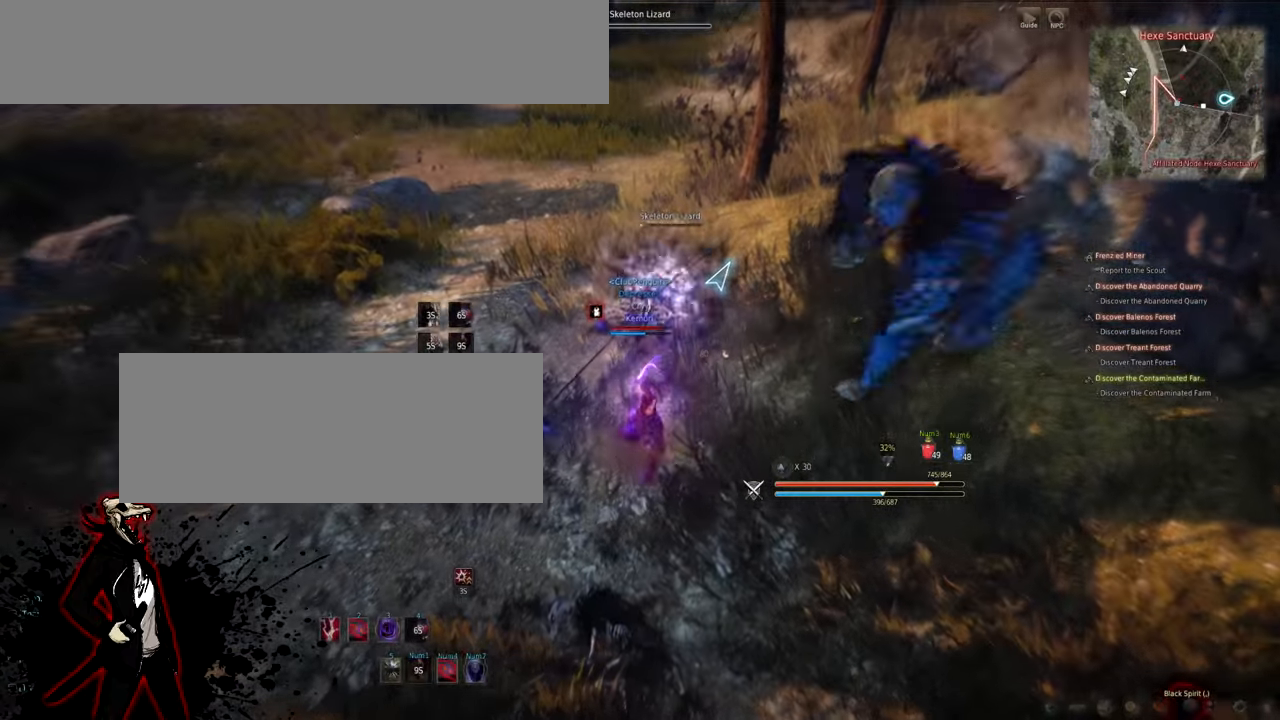
{"keys": ["s"], "mouse": ["left"], "events": [[17, "e", "down"], [117, "e", "up"], [200, "e", "down"], [300, "e", "up"], [367, "e", "down"], [450, "e", "up"]]}
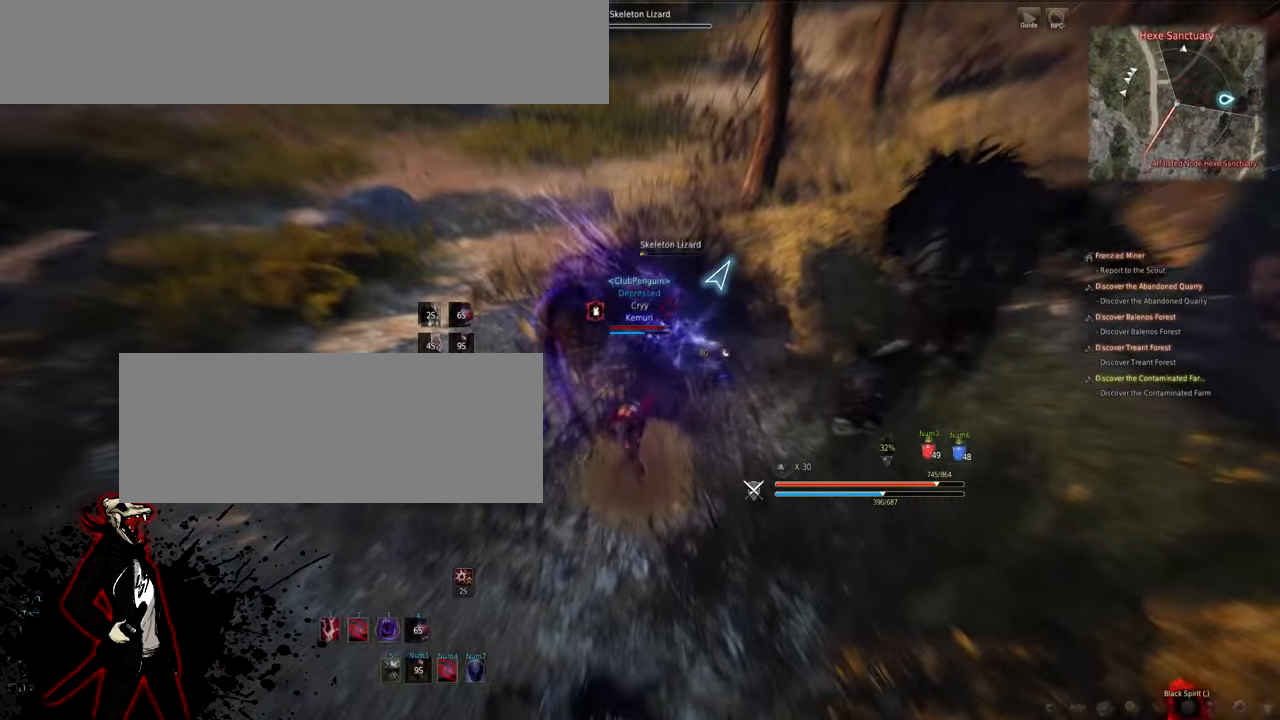
{"keys": [], "mouse": [], "events": [[33, "e", "down"], [117, "e", "up"], [133, "a", "down"], [150, "s", "up"], [167, "mouse_right", "down"], [233, "a", "up"], [283, "mouse_left", "up"], [300, "mouse_right", "up"], [317, "a", "down"], [350, "mouse_right", "down"], [383, "a", "up"], [433, "a", "down"], [450, "mouse_right", "up"], [500, "a", "up"]]}
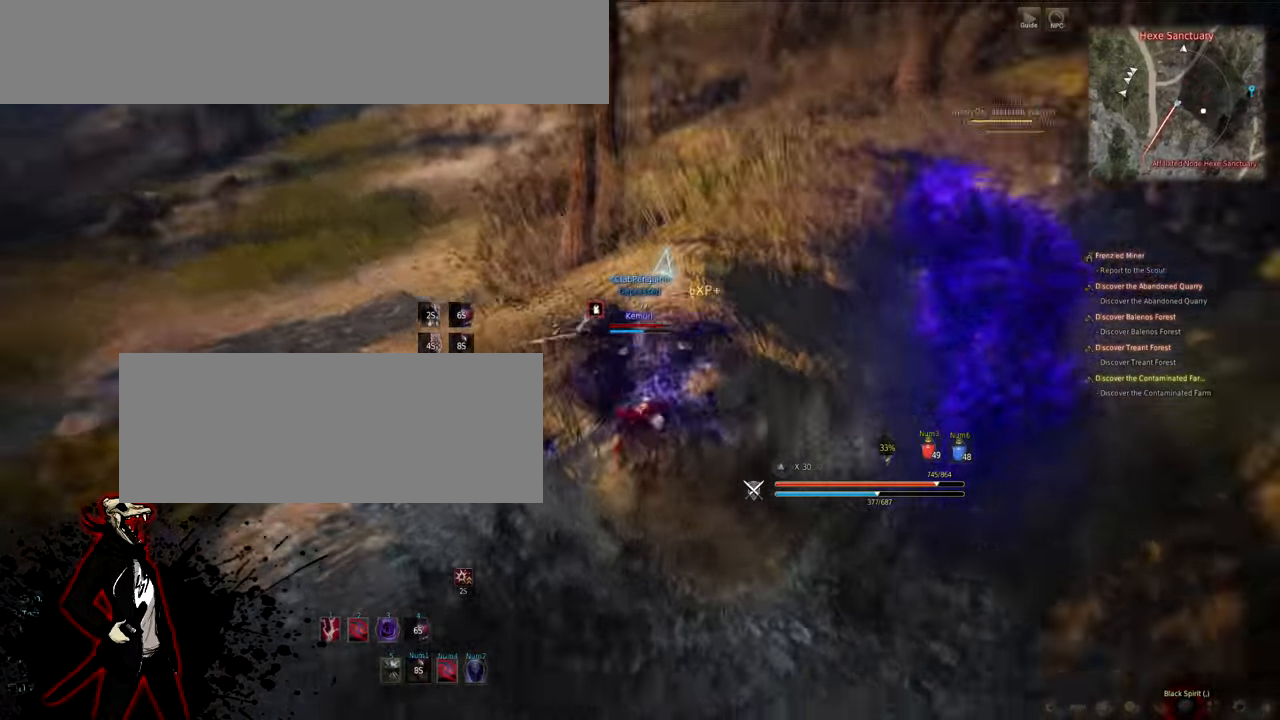
{"keys": ["a"], "mouse": [], "events": [[67, "a", "down"], [133, "a", "up"], [200, "a", "down"], [250, "a", "up"], [333, "a", "down"], [367, "a", "up"], [450, "a", "down"]]}
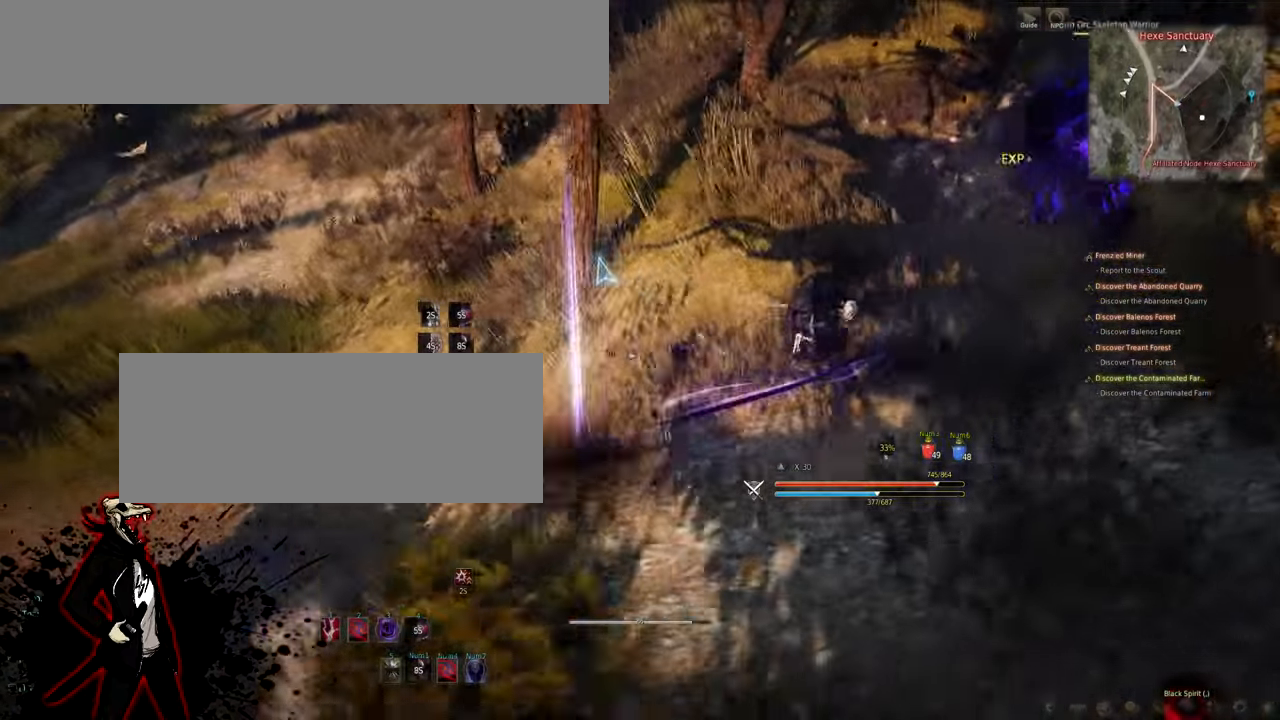
{"keys": ["d", "s"], "mouse": [], "events": [[200, "a", "up"], [200, "s", "down"], [433, "d", "down"]]}
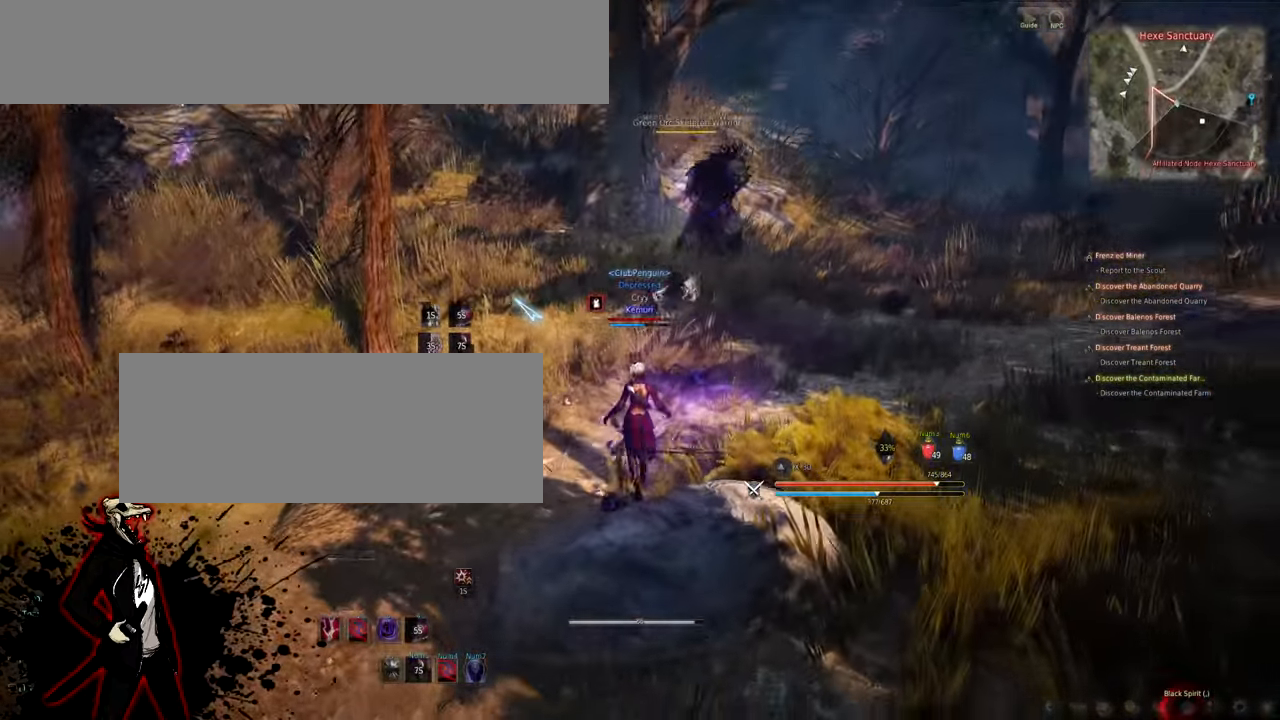
{"keys": ["d", "s"], "mouse": [], "events": []}
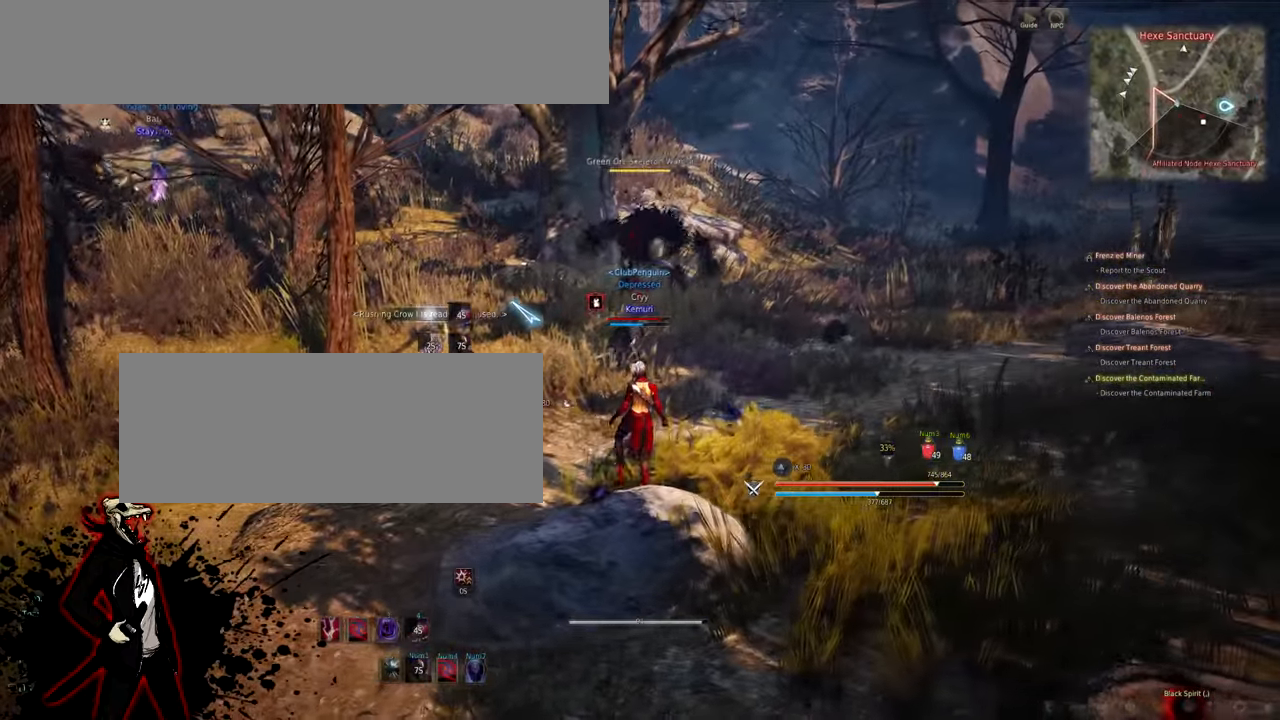
{"keys": ["d", "s"], "mouse": [], "events": []}
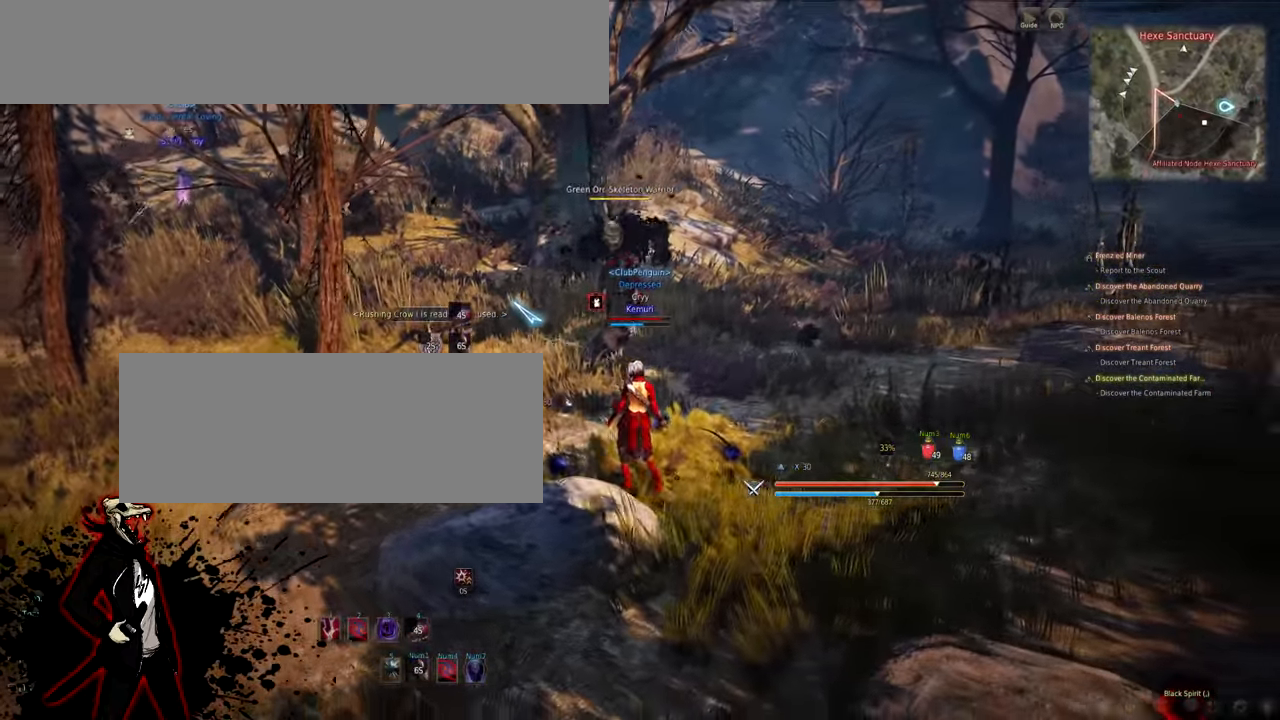
{"keys": ["d", "s"], "mouse": [], "events": []}
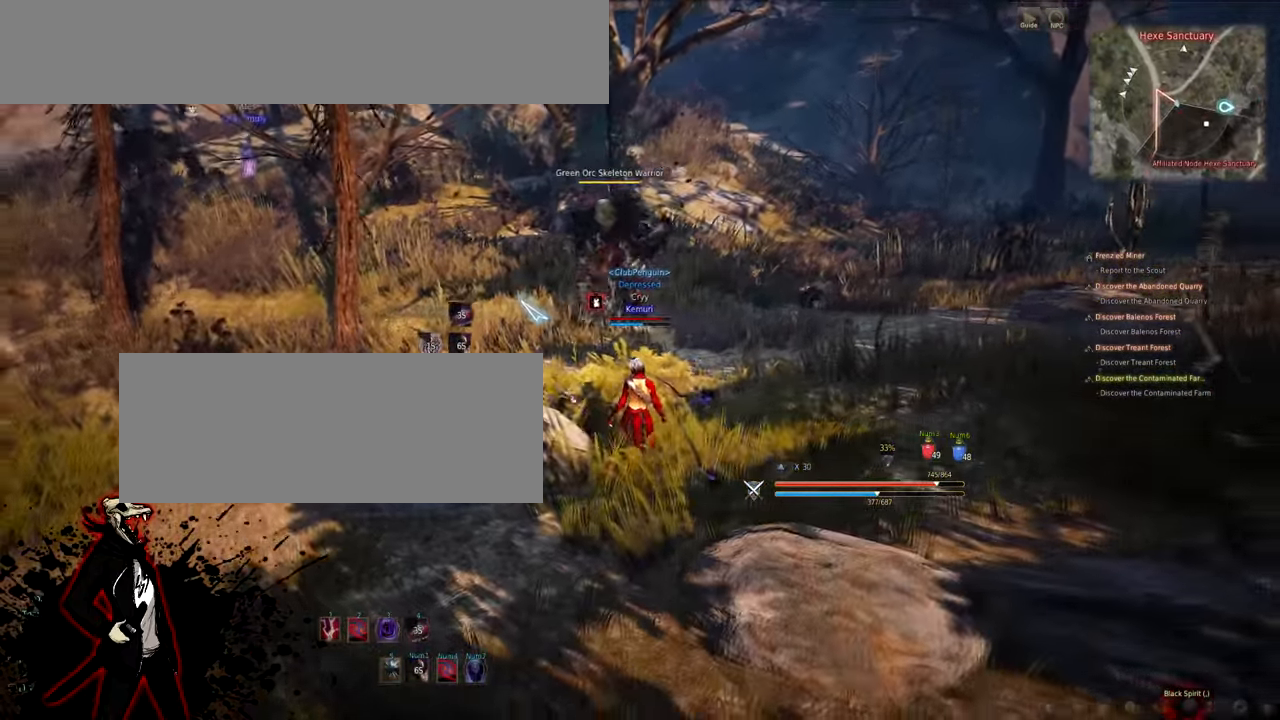
{"keys": ["d", "s"], "mouse": [], "events": []}
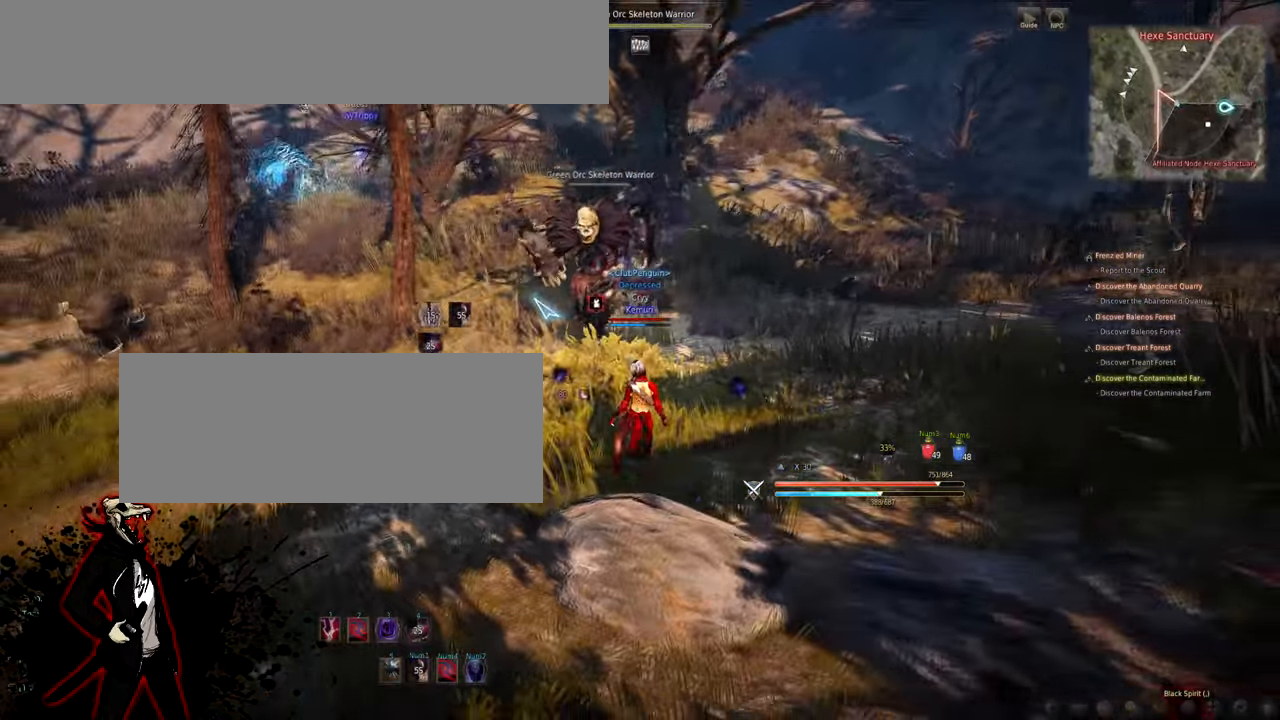
{"keys": ["d"], "mouse": ["right"], "events": [[217, "s", "up"], [450, "mouse_right", "down"]]}
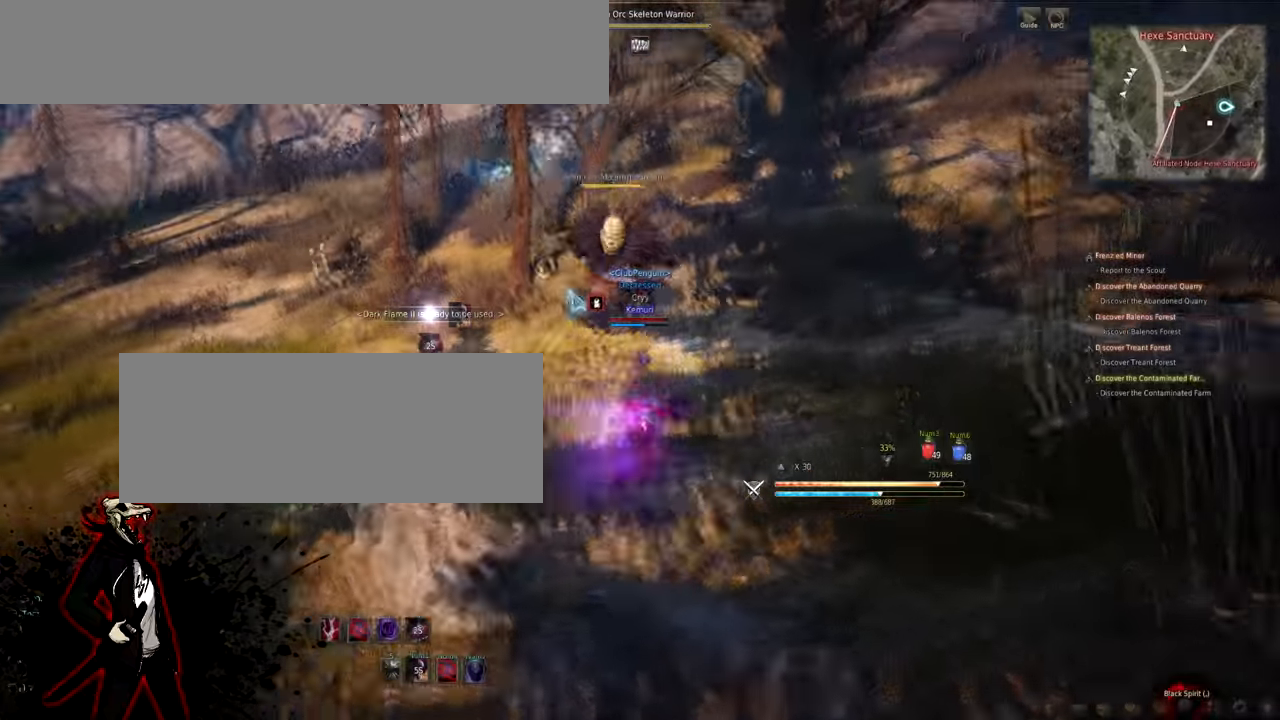
{"keys": ["d"], "mouse": ["right"], "events": []}
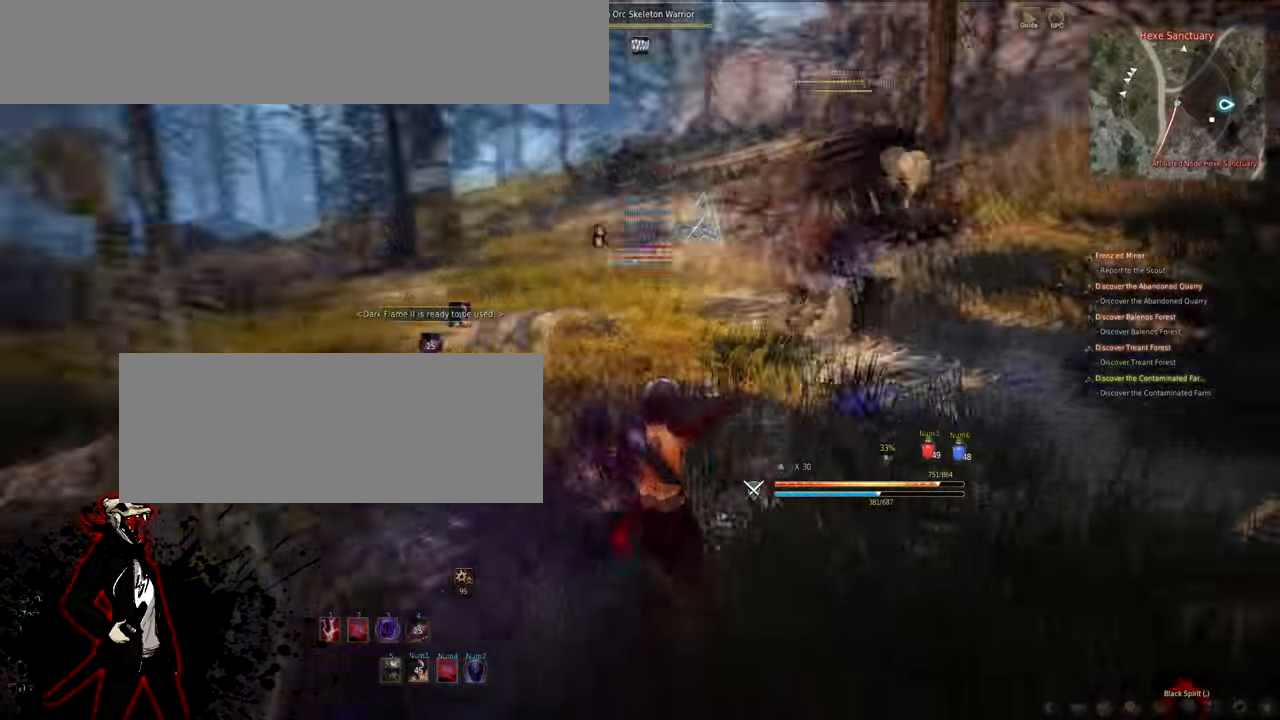
{"keys": ["d"], "mouse": ["right"], "events": []}
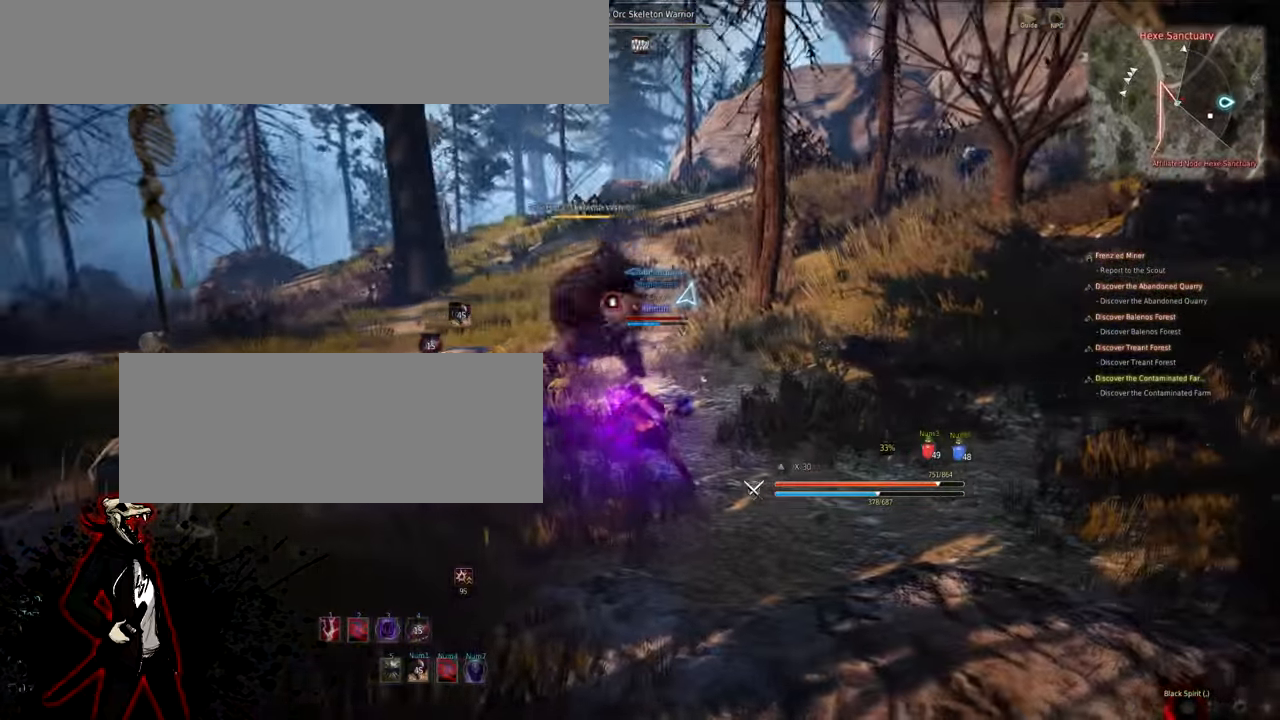
{"keys": ["d"], "mouse": ["right"], "events": []}
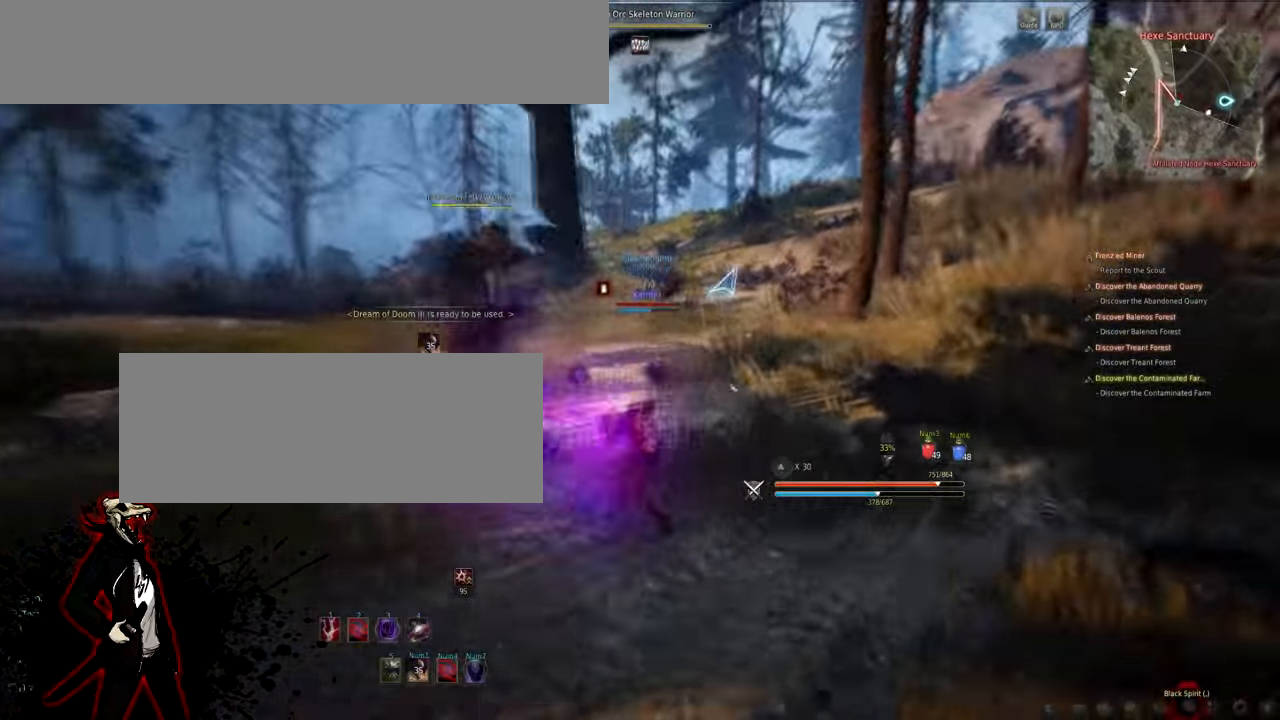
{"keys": ["d"], "mouse": ["right"], "events": []}
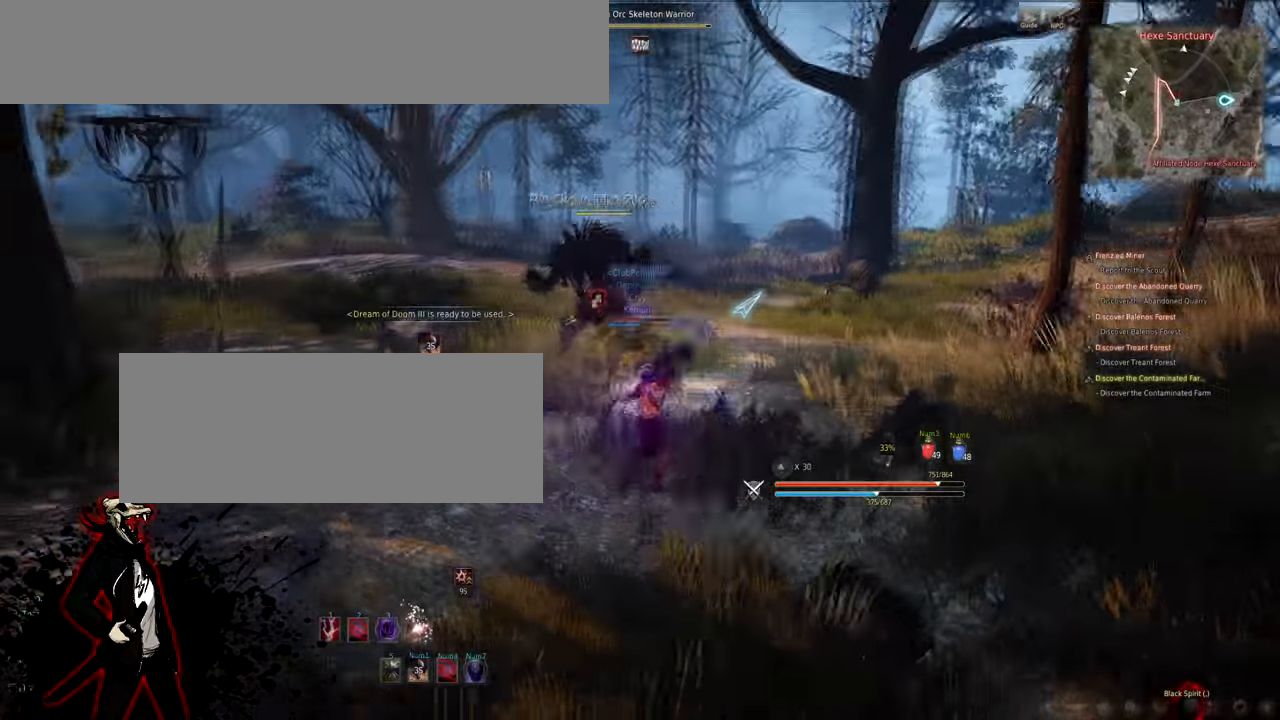
{"keys": ["d"], "mouse": ["right"], "events": []}
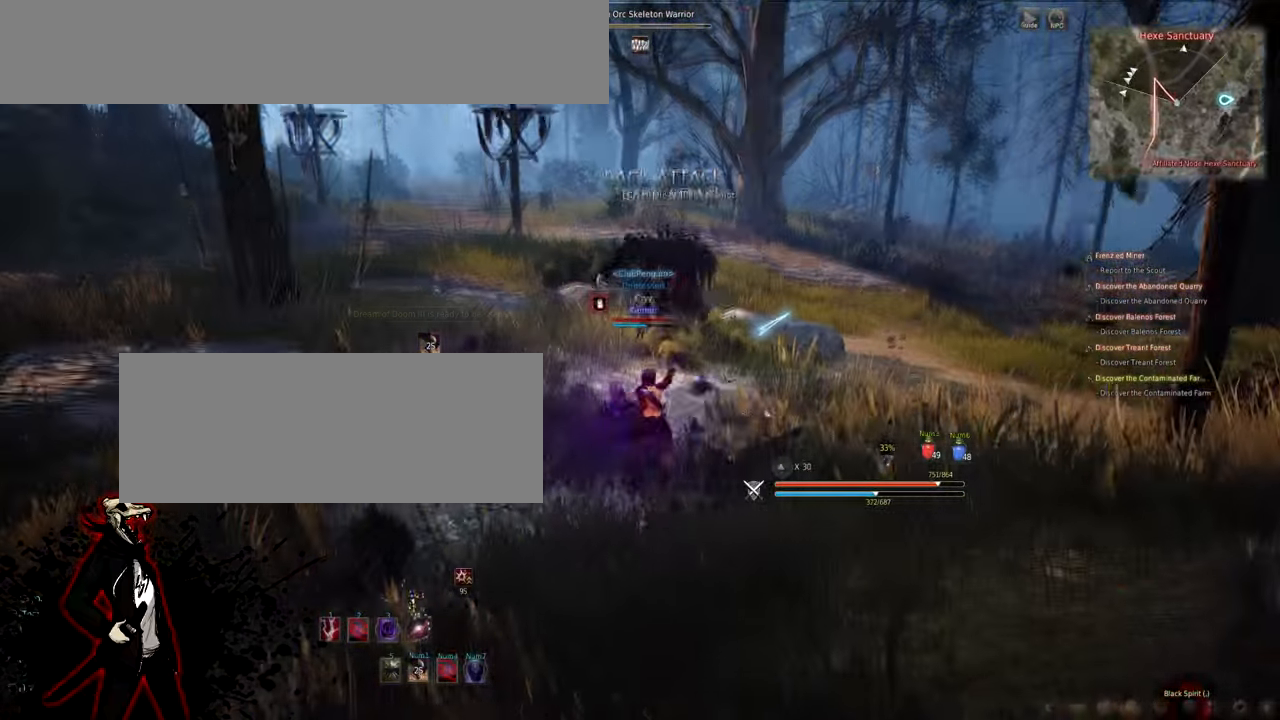
{"keys": ["d"], "mouse": ["right"], "events": []}
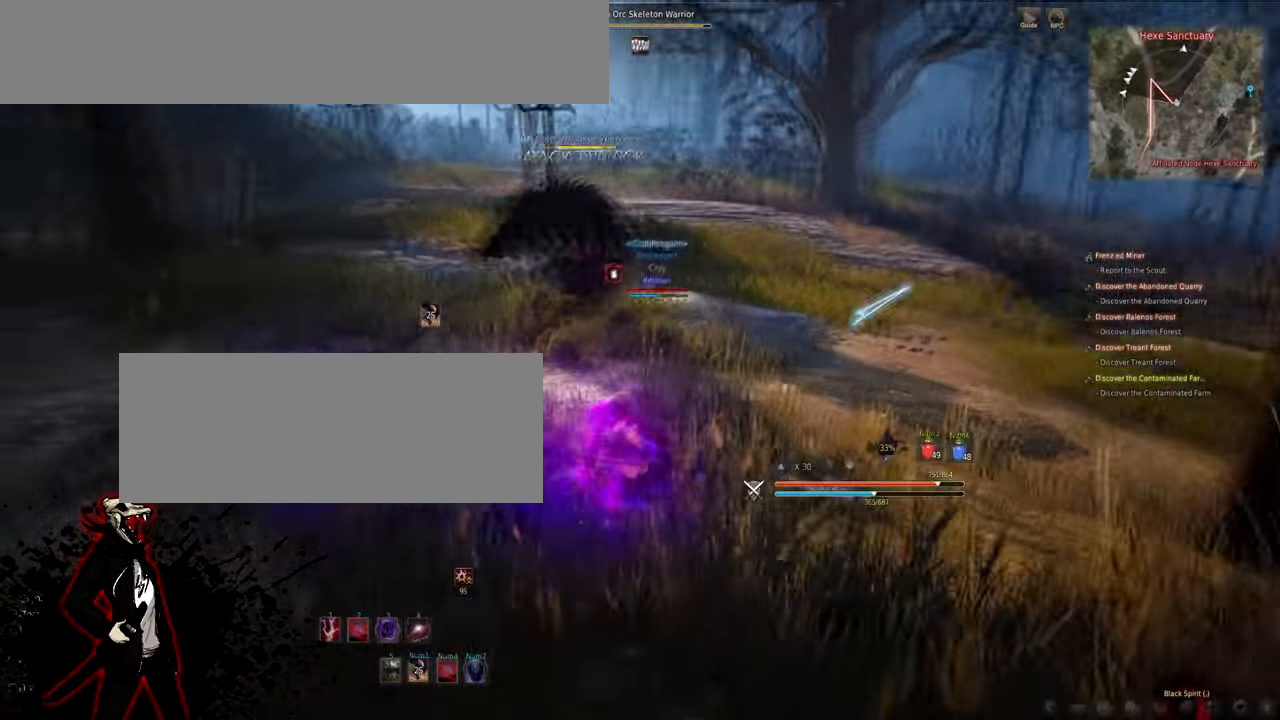
{"keys": ["d"], "mouse": ["right"], "events": []}
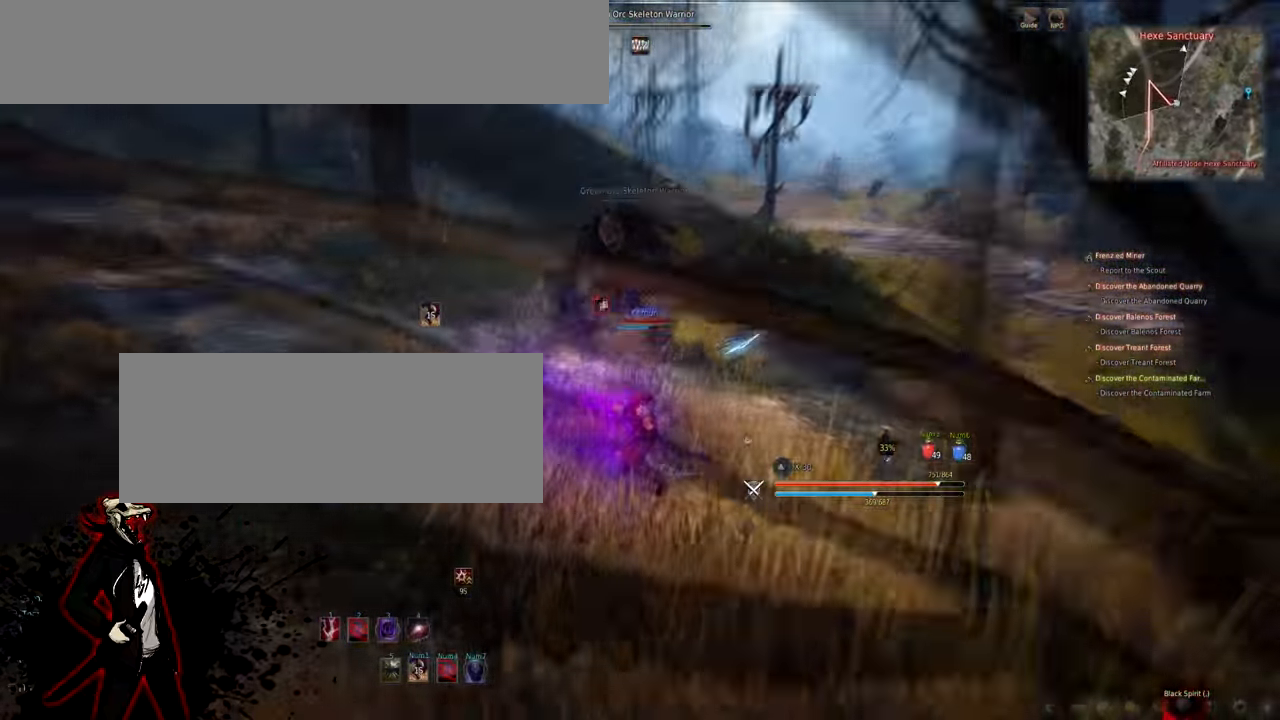
{"keys": ["d"], "mouse": ["right"], "events": []}
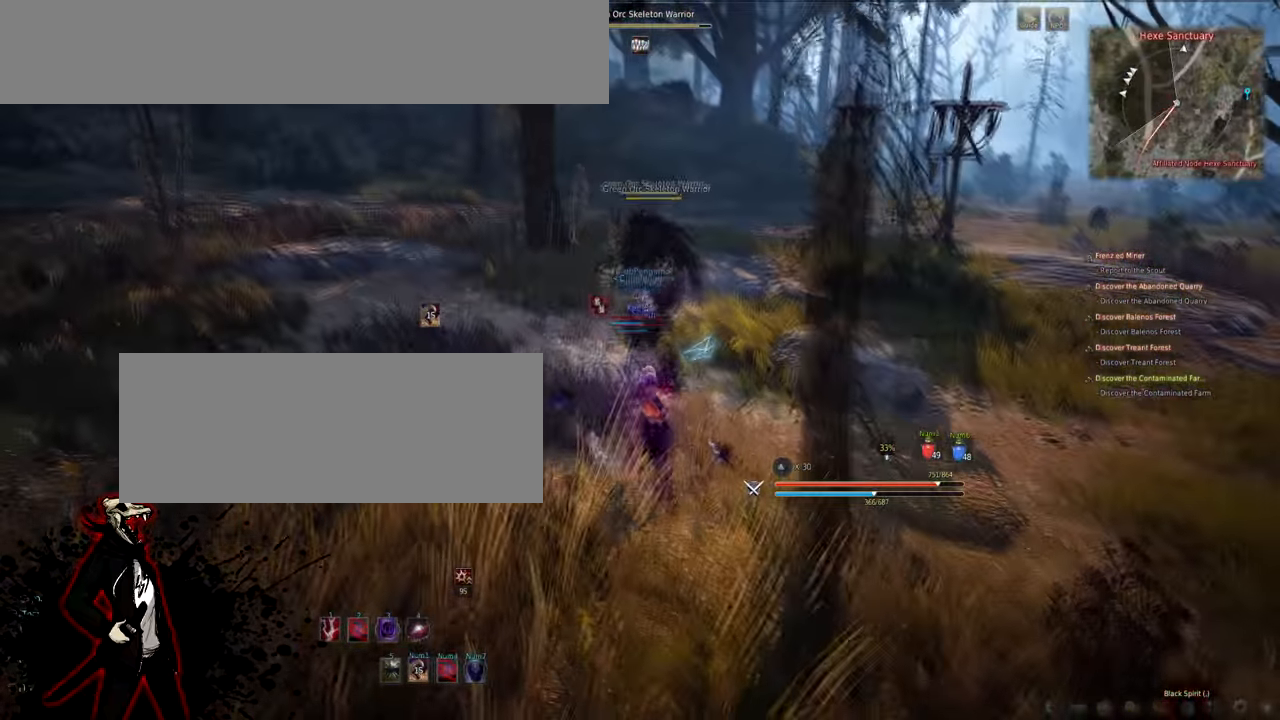
{"keys": ["d"], "mouse": ["right"], "events": []}
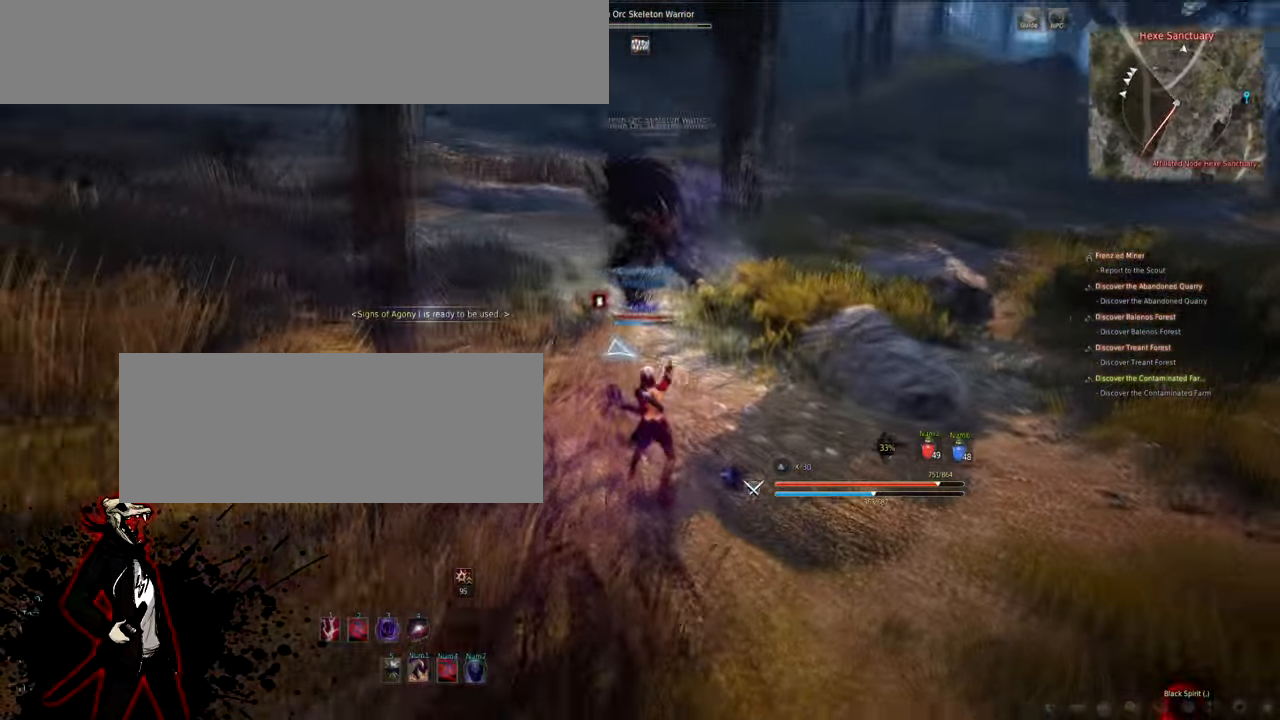
{"keys": ["d"], "mouse": ["right"], "events": []}
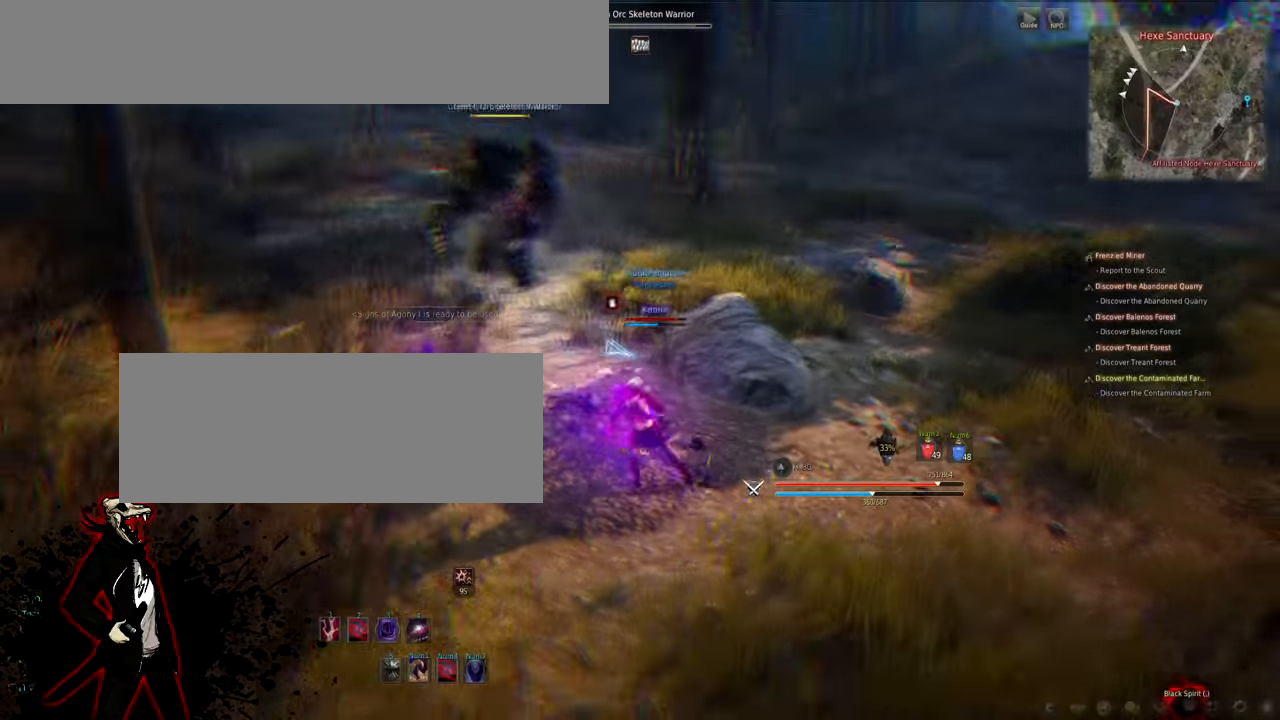
{"keys": ["d"], "mouse": ["right"], "events": []}